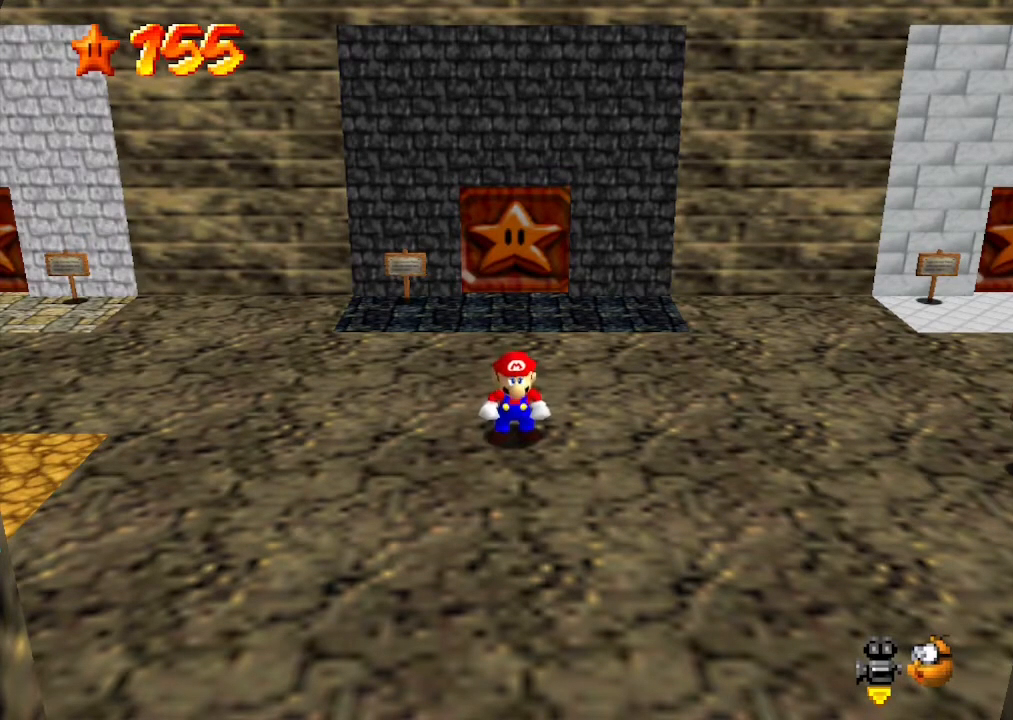
Gameplay with a controller (Nintendo layout); each line is a JSON object with the inputs held at the frame after it. "events" lists button and stick changes between this image and that frame as [ms after this image, input, new state], when the widget could be followed in between. Not read: L3 R3.
{"buttons": [], "left_stick": "center", "events": [[133, "C_DOWN", "down"], [133, "C_LEFT", "down"], [233, "C_DOWN", "up"], [267, "C_LEFT", "up"], [400, "C_DOWN", "down"], [400, "C_LEFT", "down"], [467, "C_DOWN", "up"], [500, "C_LEFT", "up"]]}
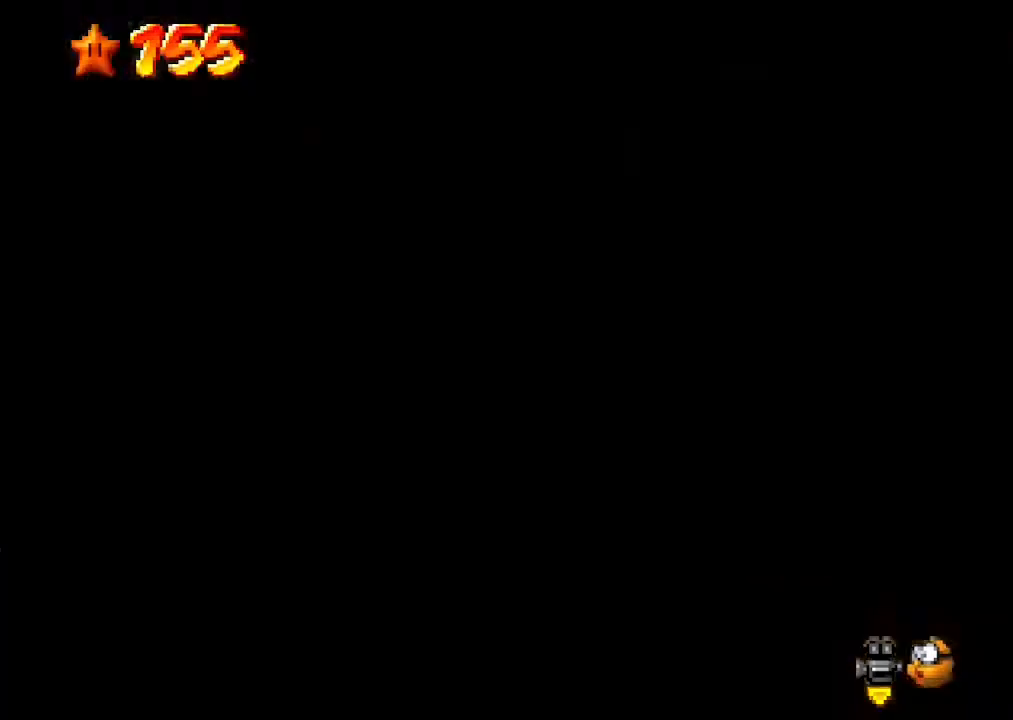
{"buttons": ["C_LEFT"], "left_stick": "center", "events": [[100, "C_LEFT", "down"], [133, "C_LEFT", "up"], [500, "C_LEFT", "down"]]}
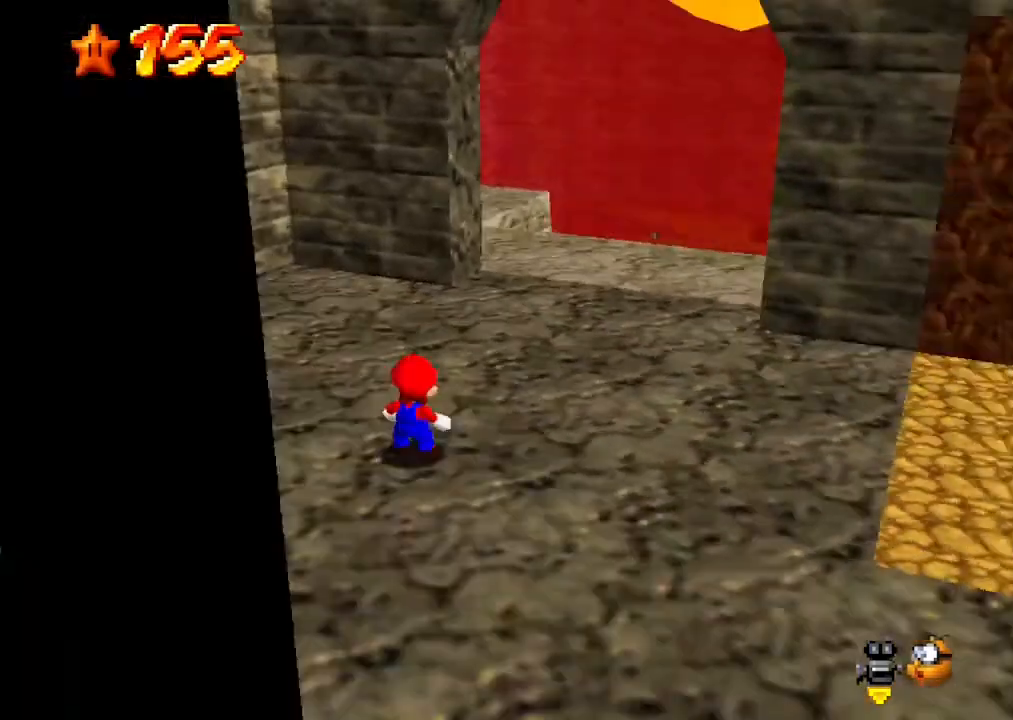
{"buttons": [], "left_stick": "center", "events": [[33, "C_DOWN", "down"], [133, "C_DOWN", "up"], [167, "C_LEFT", "up"]]}
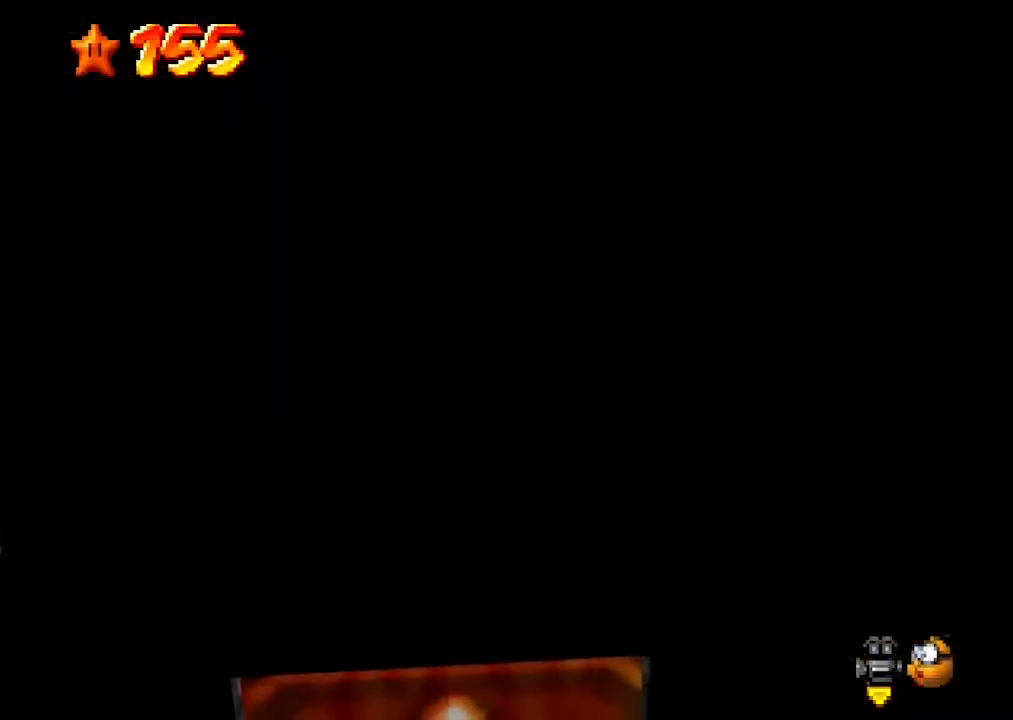
{"buttons": [], "left_stick": "center", "events": [[33, "C_LEFT", "down"], [100, "C_DOWN", "down"], [200, "C_DOWN", "up"], [200, "C_LEFT", "up"], [267, "C_DOWN", "down"], [267, "C_LEFT", "down"], [400, "C_DOWN", "up"], [400, "C_LEFT", "up"]]}
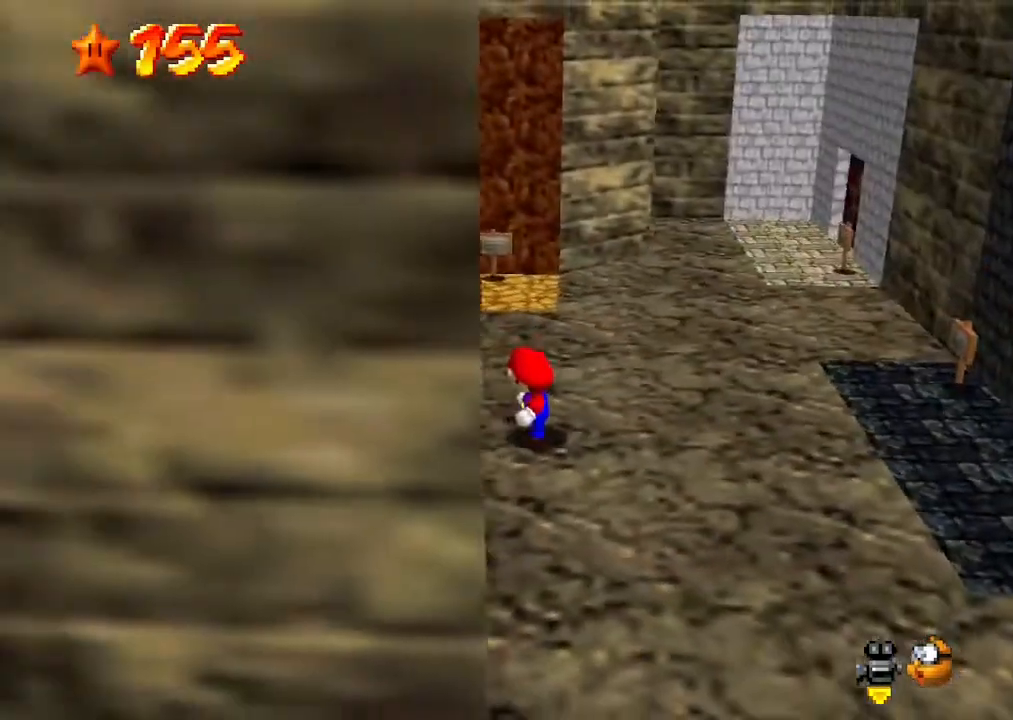
{"buttons": ["C_DOWN", "C_LEFT"], "left_stick": "center", "events": [[433, "C_LEFT", "down"], [500, "C_DOWN", "down"]]}
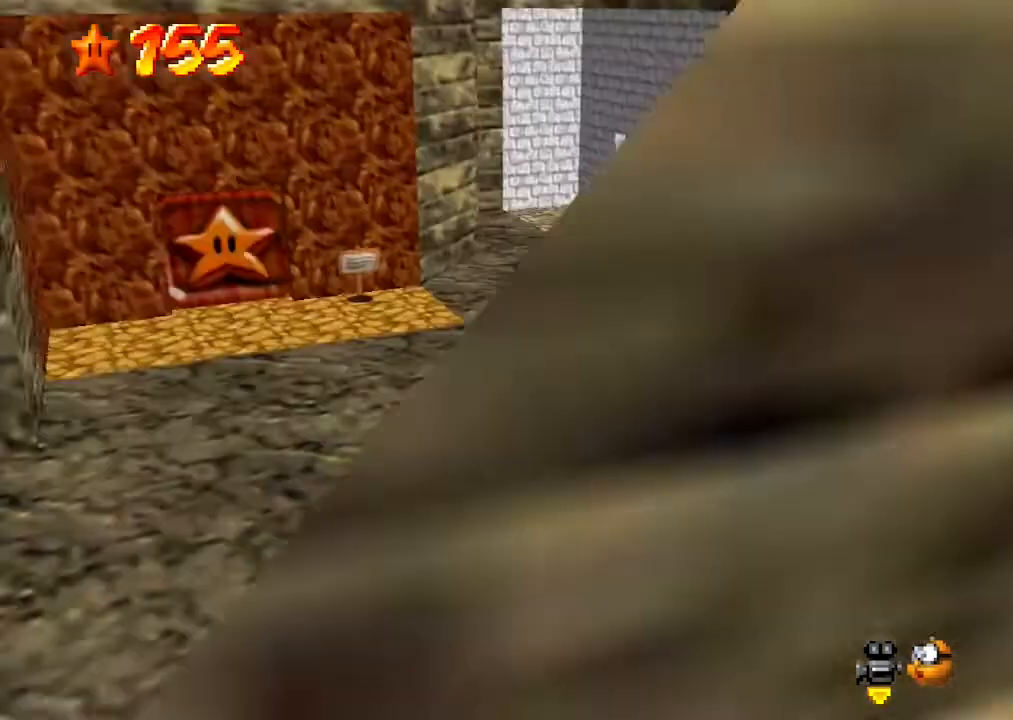
{"buttons": [], "left_stick": "center", "events": [[67, "C_DOWN", "up"], [67, "C_LEFT", "up"], [167, "C_LEFT", "down"], [200, "C_DOWN", "down"], [367, "C_DOWN", "up"], [367, "C_LEFT", "up"]]}
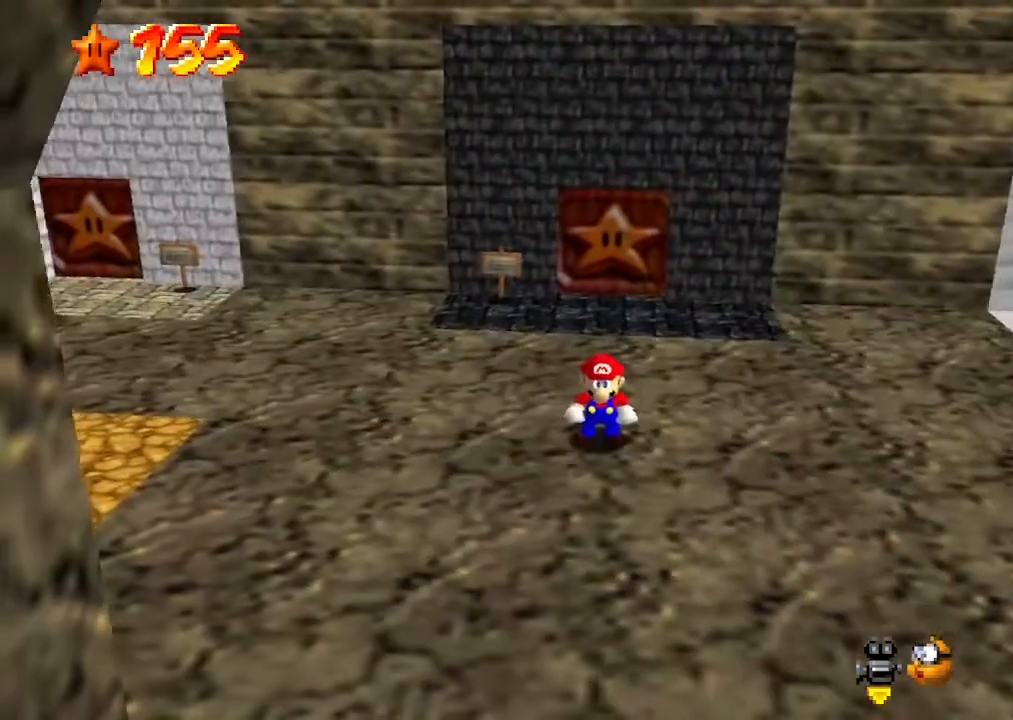
{"buttons": [], "left_stick": "center", "events": []}
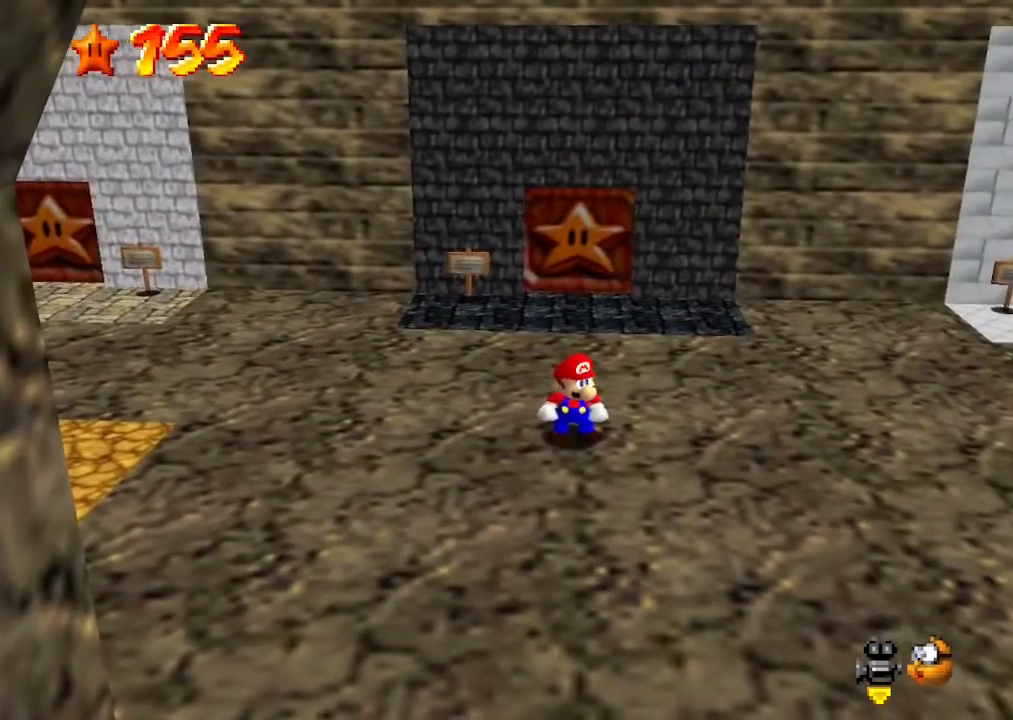
{"buttons": [], "left_stick": "down", "events": [[100, "left_stick", "down-right"], [167, "left_stick", "down"]]}
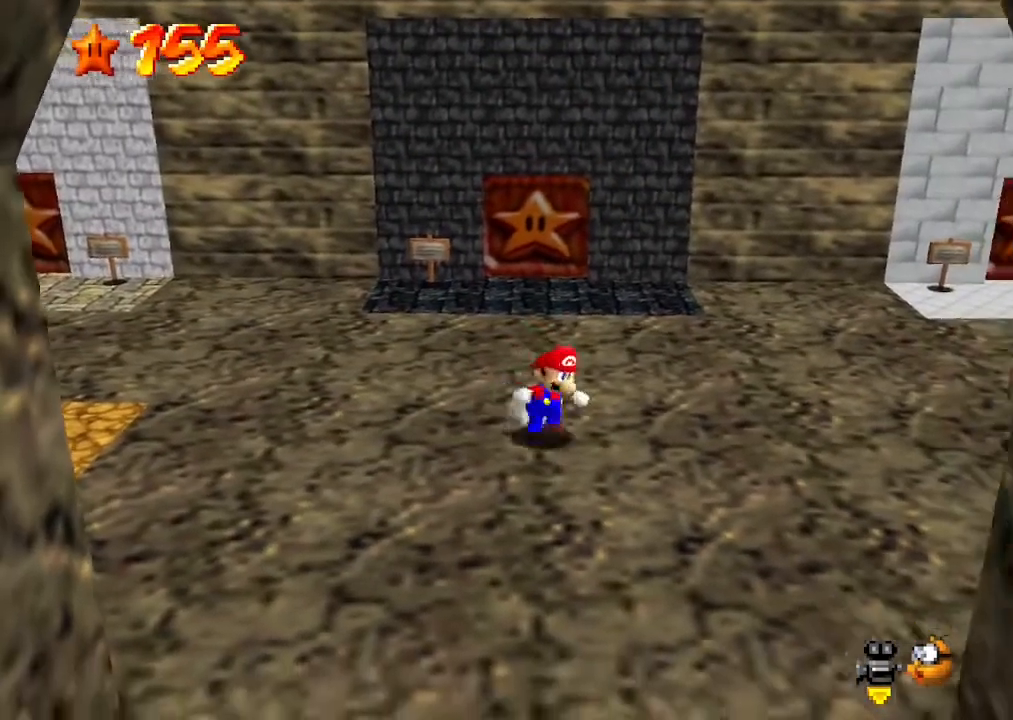
{"buttons": ["A"], "left_stick": "center", "events": [[67, "left_stick", "right"], [333, "left_stick", "left"], [400, "A", "down"], [500, "left_stick", "center"]]}
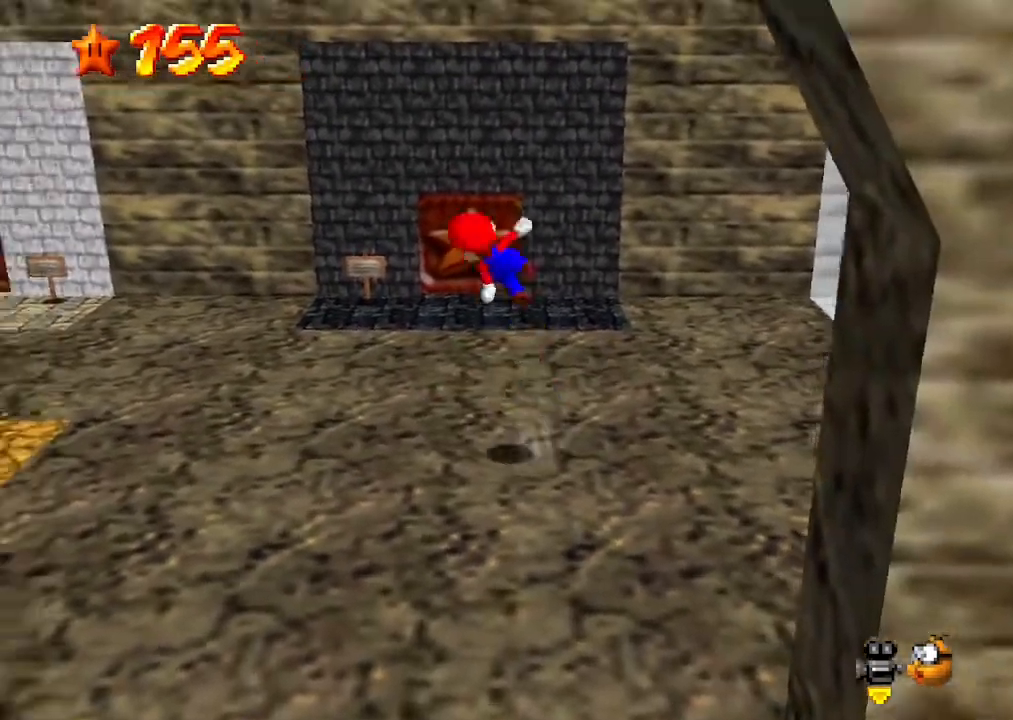
{"buttons": [], "left_stick": "right", "events": [[33, "A", "up"], [33, "left_stick", "right"]]}
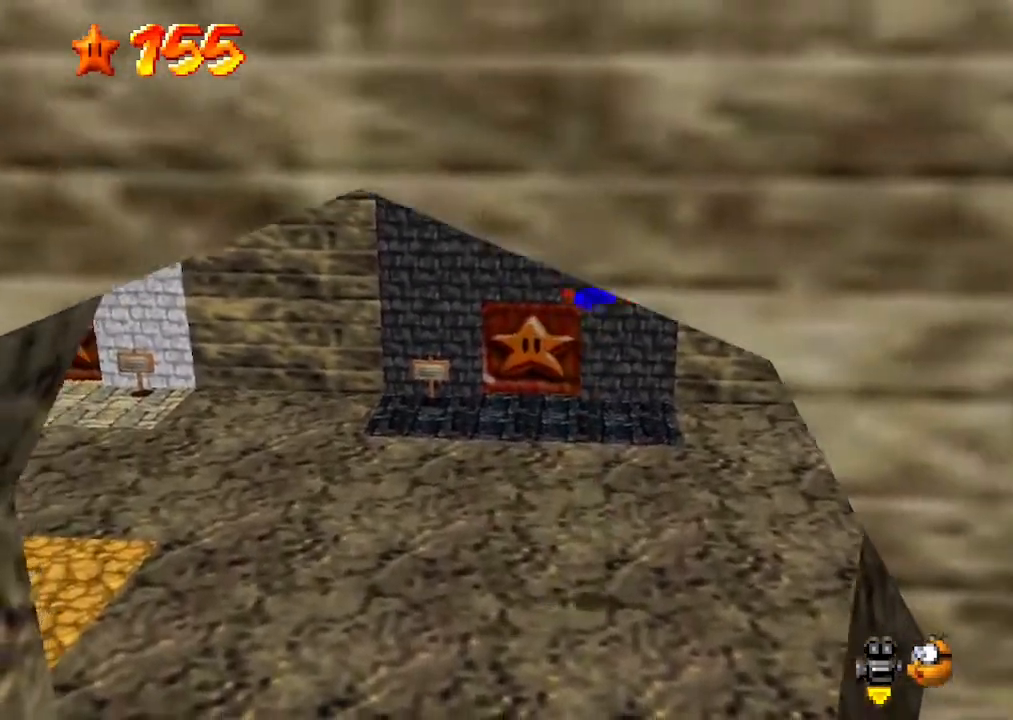
{"buttons": ["A", "B"], "left_stick": "center", "events": [[167, "B", "down"], [333, "B", "up"], [400, "left_stick", "center"], [433, "A", "down"], [467, "B", "down"]]}
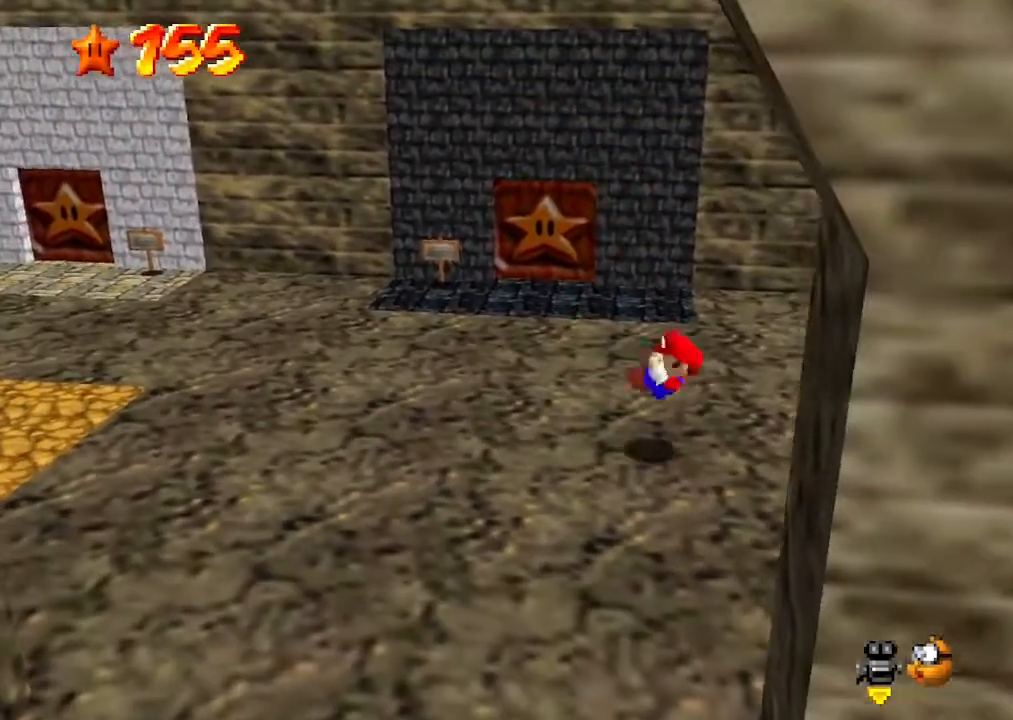
{"buttons": ["A"], "left_stick": "left", "events": [[167, "B", "up"], [367, "left_stick", "left"]]}
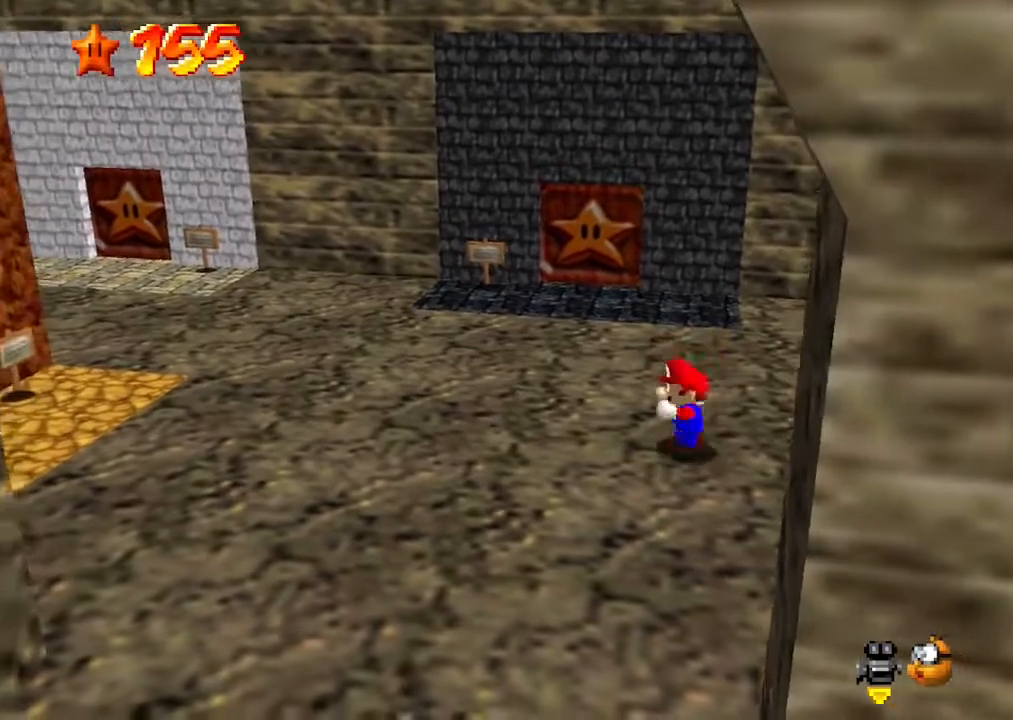
{"buttons": [], "left_stick": "center", "events": [[100, "B", "down"], [233, "B", "up"], [267, "A", "up"], [267, "left_stick", "center"]]}
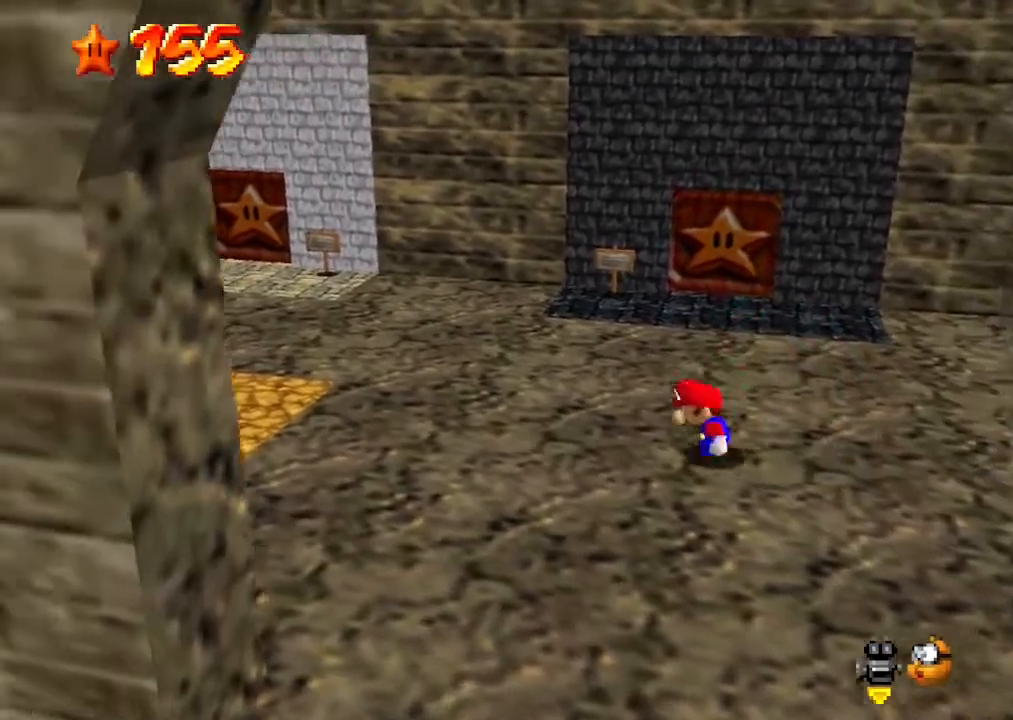
{"buttons": [], "left_stick": "left", "events": [[33, "left_stick", "left"], [67, "A", "down"], [367, "A", "up"]]}
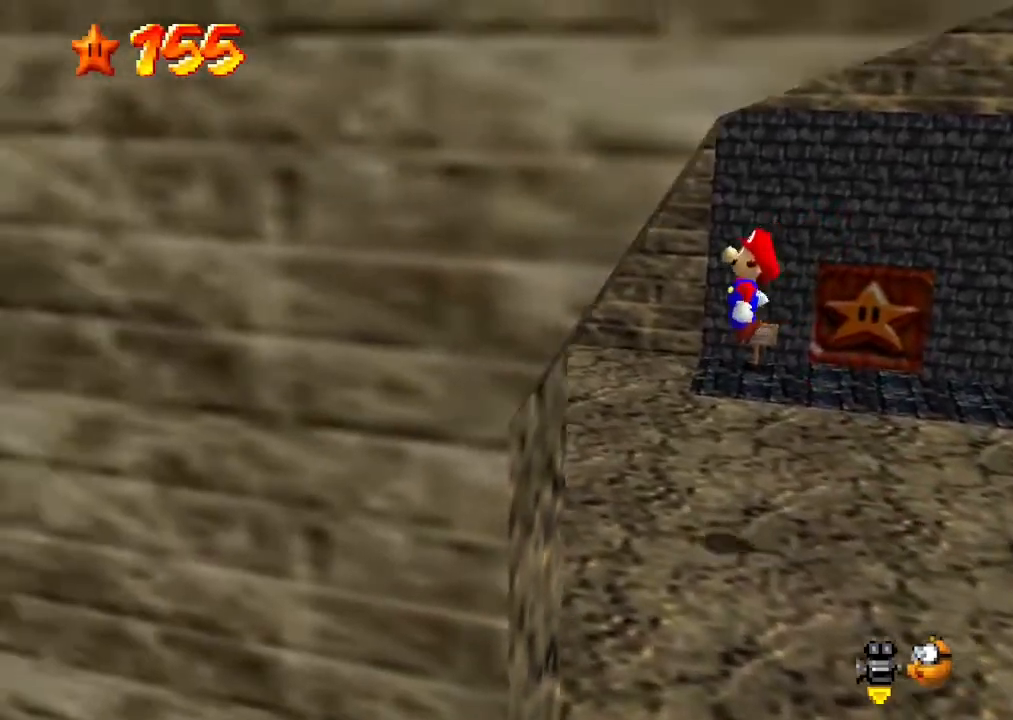
{"buttons": ["A"], "left_stick": "left", "events": [[400, "A", "down"]]}
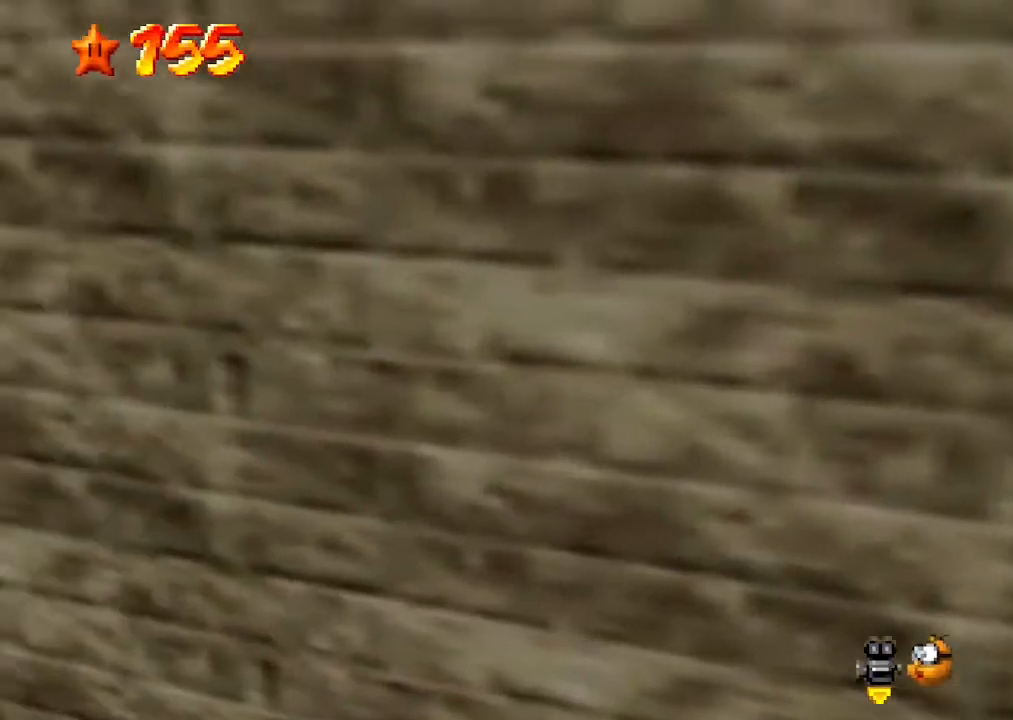
{"buttons": ["A"], "left_stick": "center", "events": [[167, "A", "up"], [467, "A", "down"], [500, "left_stick", "center"]]}
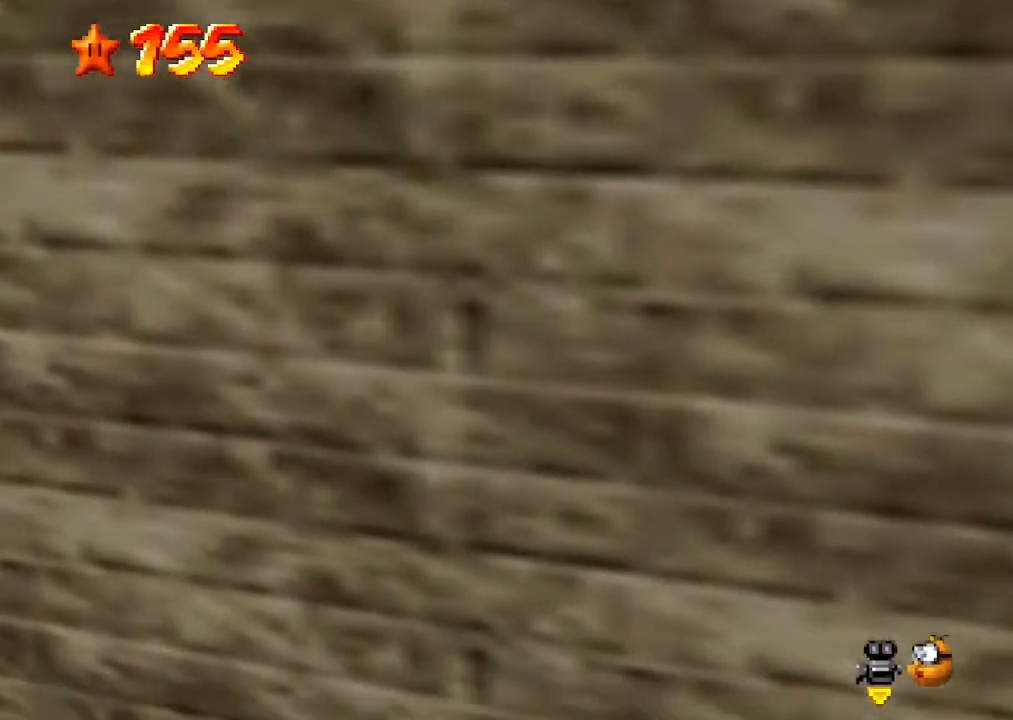
{"buttons": [], "left_stick": "center", "events": [[33, "left_stick", "right"], [67, "A", "up"], [100, "A", "down"], [233, "A", "up"], [467, "left_stick", "center"]]}
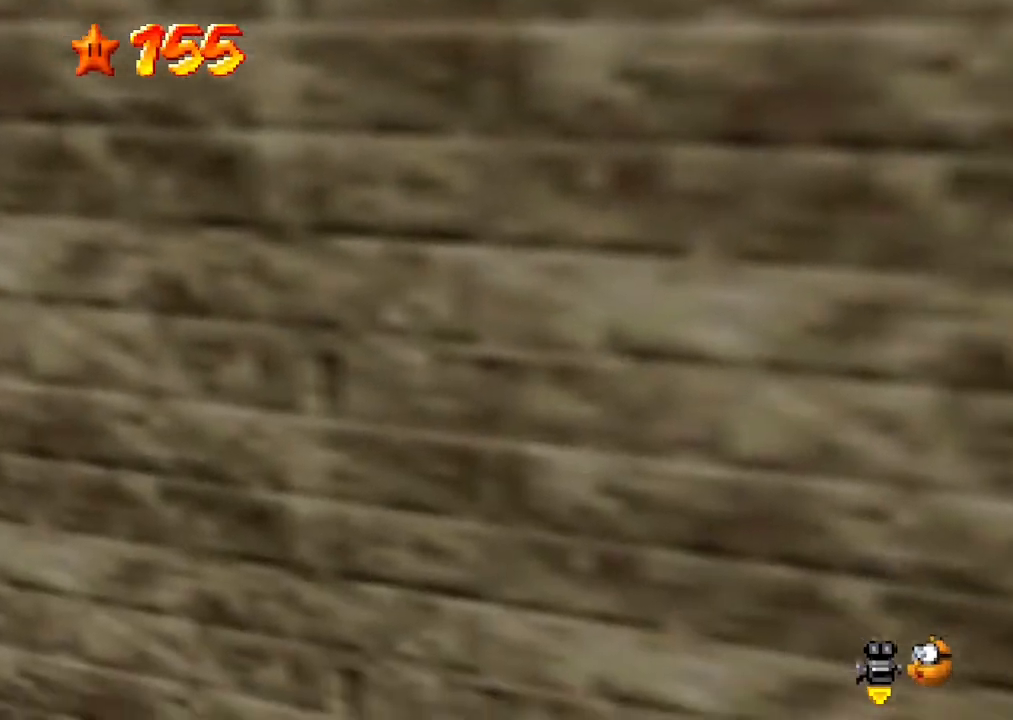
{"buttons": [], "left_stick": "up-right", "events": [[200, "left_stick", "up"], [433, "left_stick", "up-right"]]}
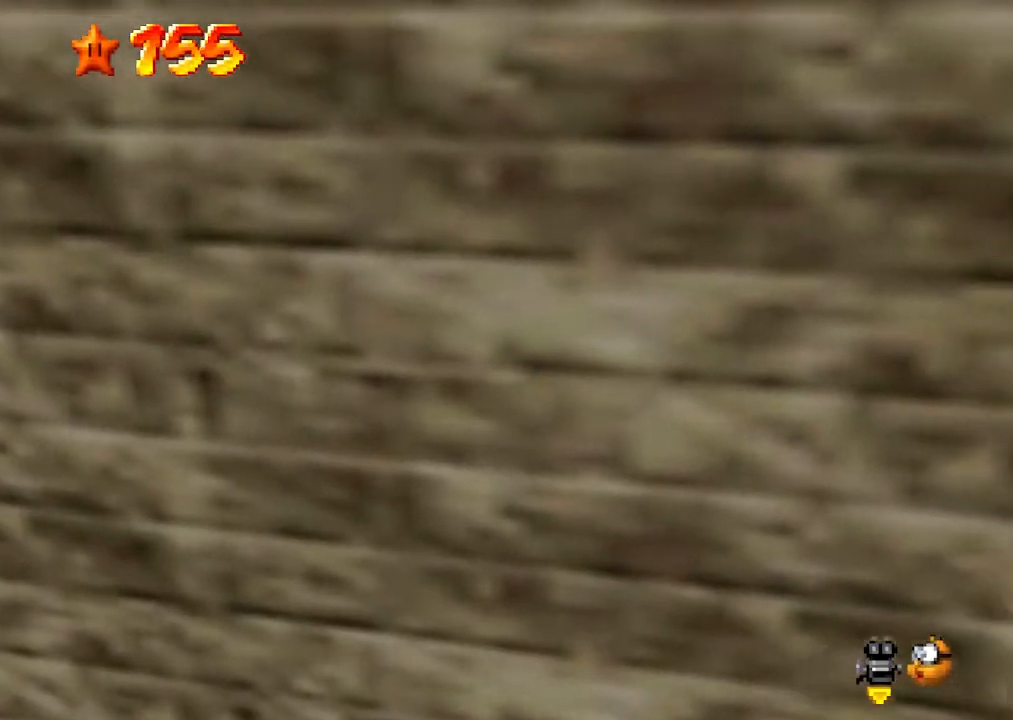
{"buttons": ["A", "B"], "left_stick": "right", "events": [[133, "left_stick", "right"], [433, "A", "down"], [467, "B", "down"]]}
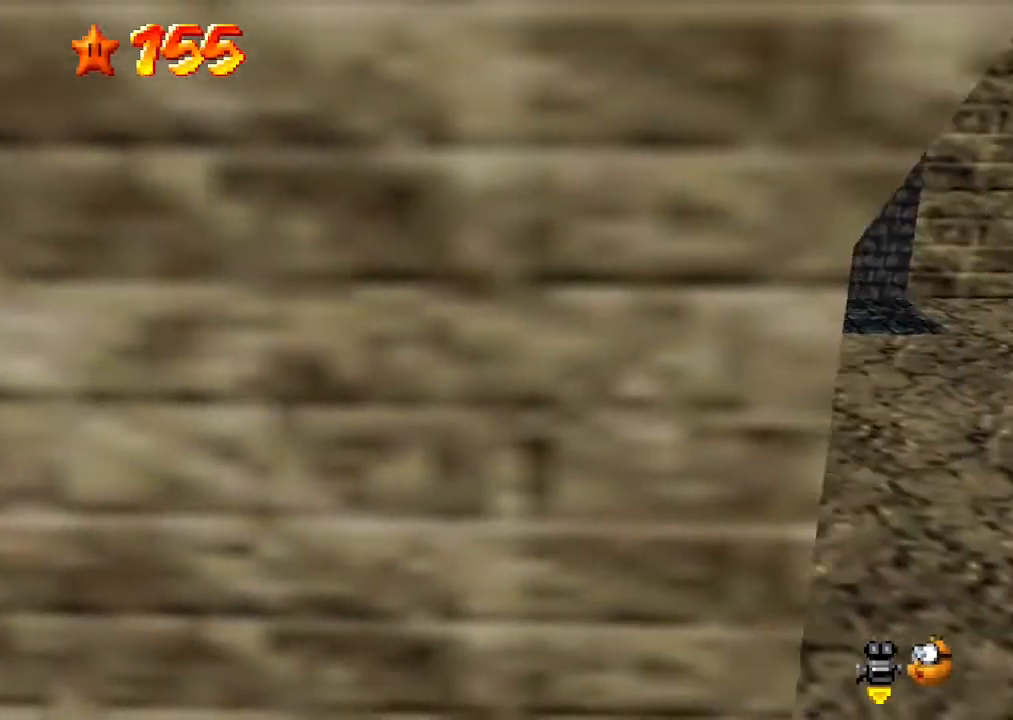
{"buttons": [], "left_stick": "center", "events": [[100, "left_stick", "center"], [133, "B", "up"], [167, "A", "up"]]}
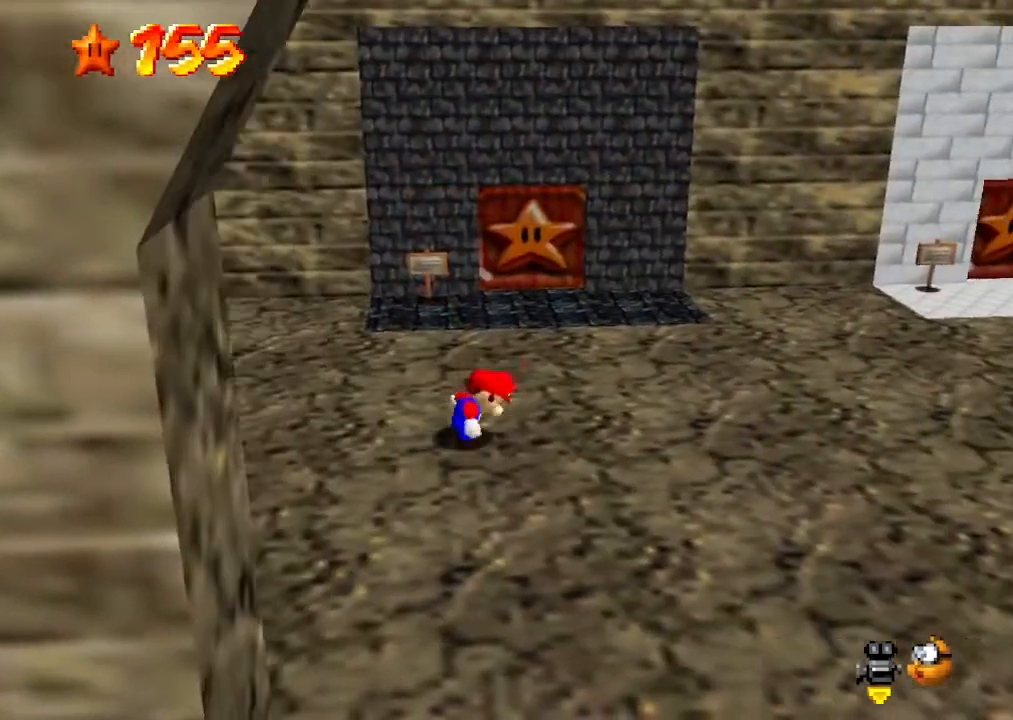
{"buttons": [], "left_stick": "center", "events": [[267, "C_LEFT", "down"], [333, "C_DOWN", "down"], [367, "C_DOWN", "up"], [367, "C_LEFT", "up"]]}
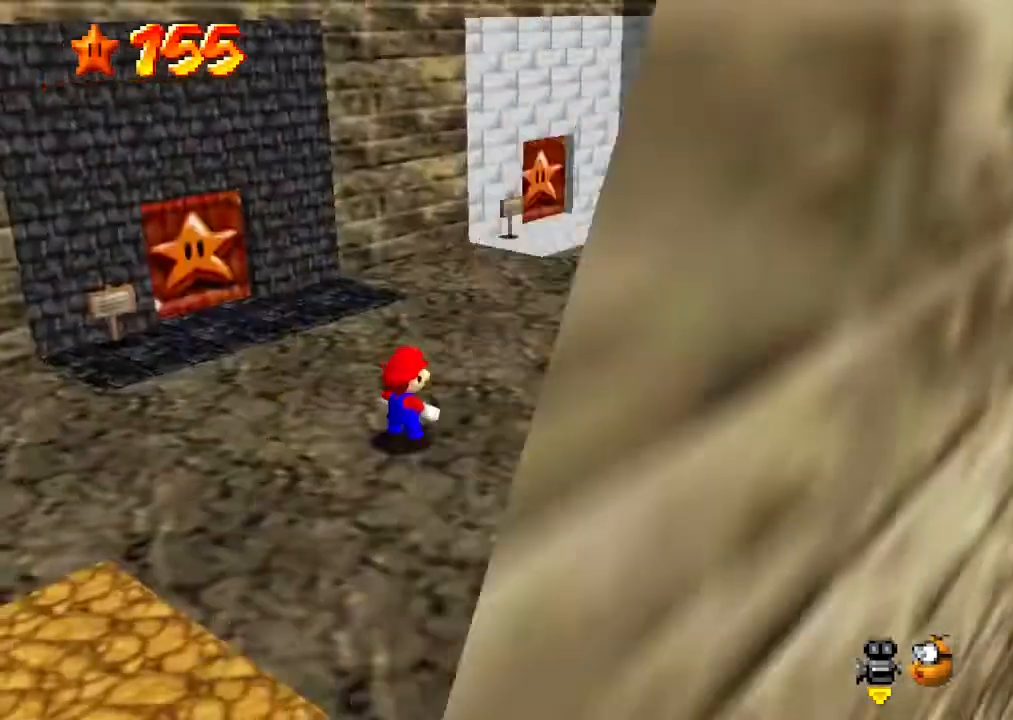
{"buttons": [], "left_stick": "up-left", "events": [[100, "C_DOWN", "down"], [100, "C_LEFT", "down"], [167, "C_DOWN", "up"], [167, "C_LEFT", "up"], [233, "left_stick", "up"], [300, "left_stick", "up-left"]]}